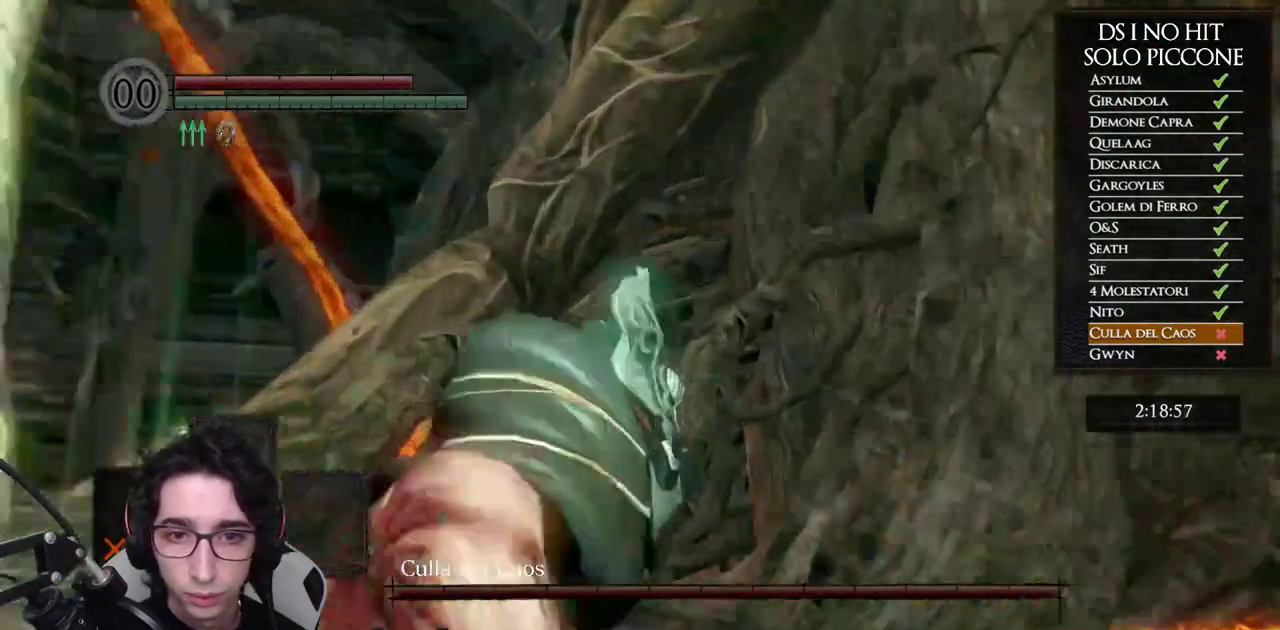
Gameplay with a controller (Xbox layout); each line is a JSON object with the inputs held at the frame after it. "events" lists button and stick changes between this image and that frame as [ms after this image, input, new state], when the widget could be followed in between.
{"buttons": [], "left_stick": "center", "right_stick": "center", "events": [[67, "right_stick", "center"]]}
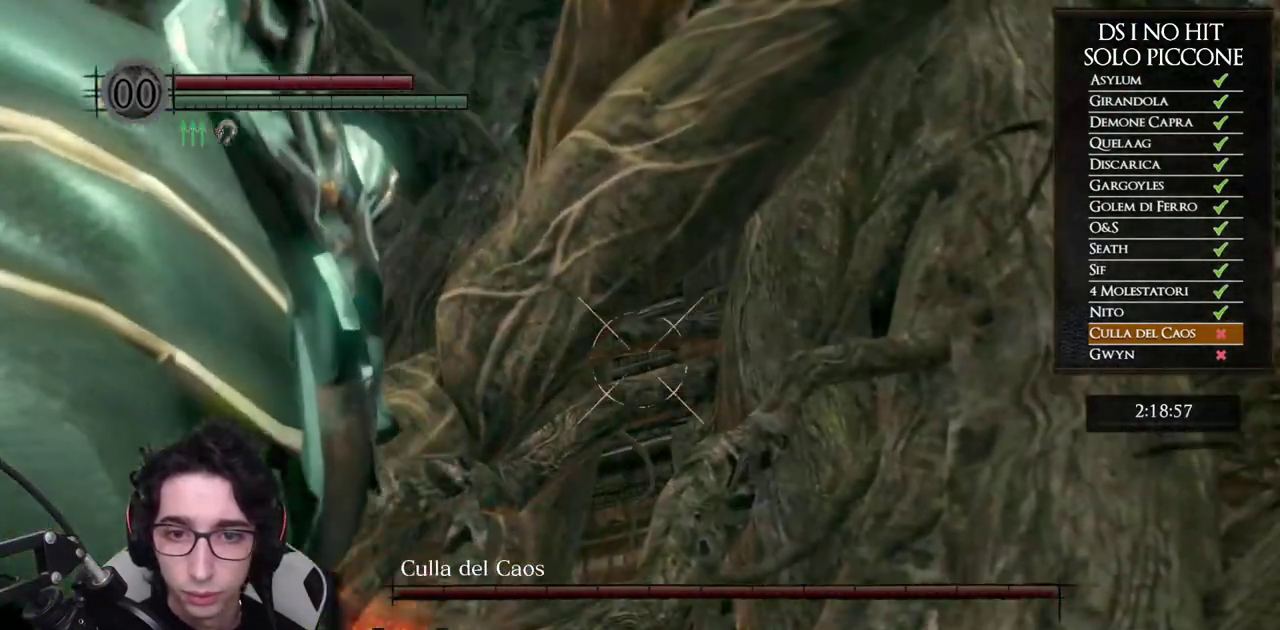
{"buttons": [], "left_stick": "center", "right_stick": "center", "events": []}
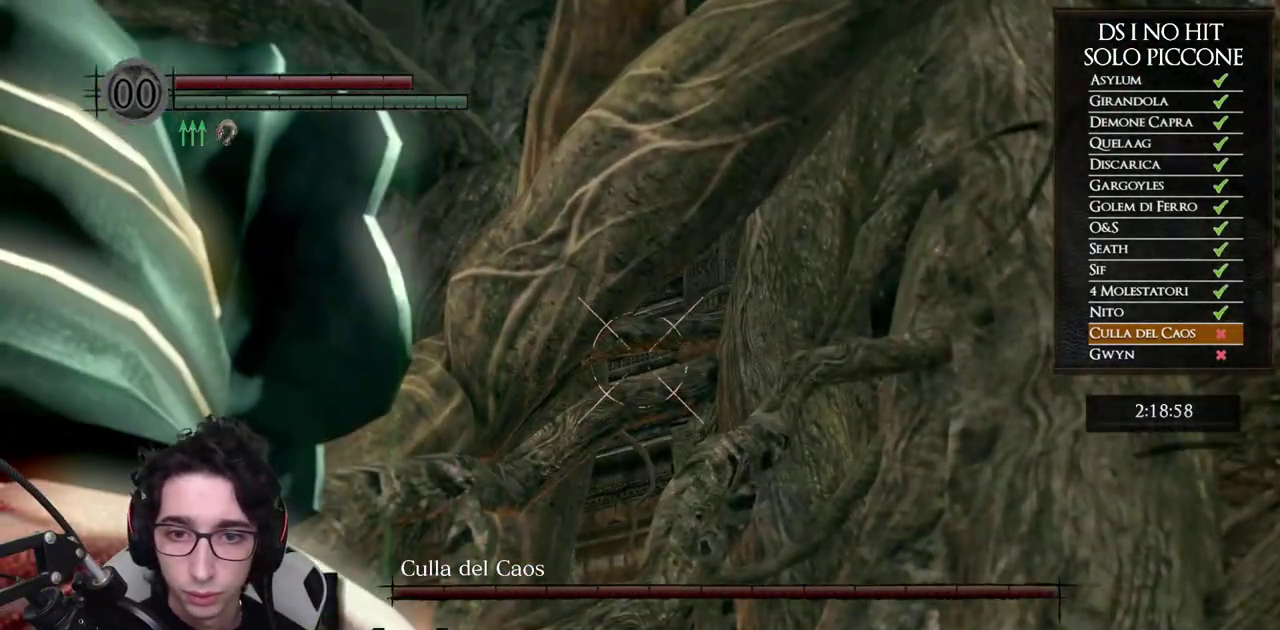
{"buttons": [], "left_stick": "center", "right_stick": "center", "events": []}
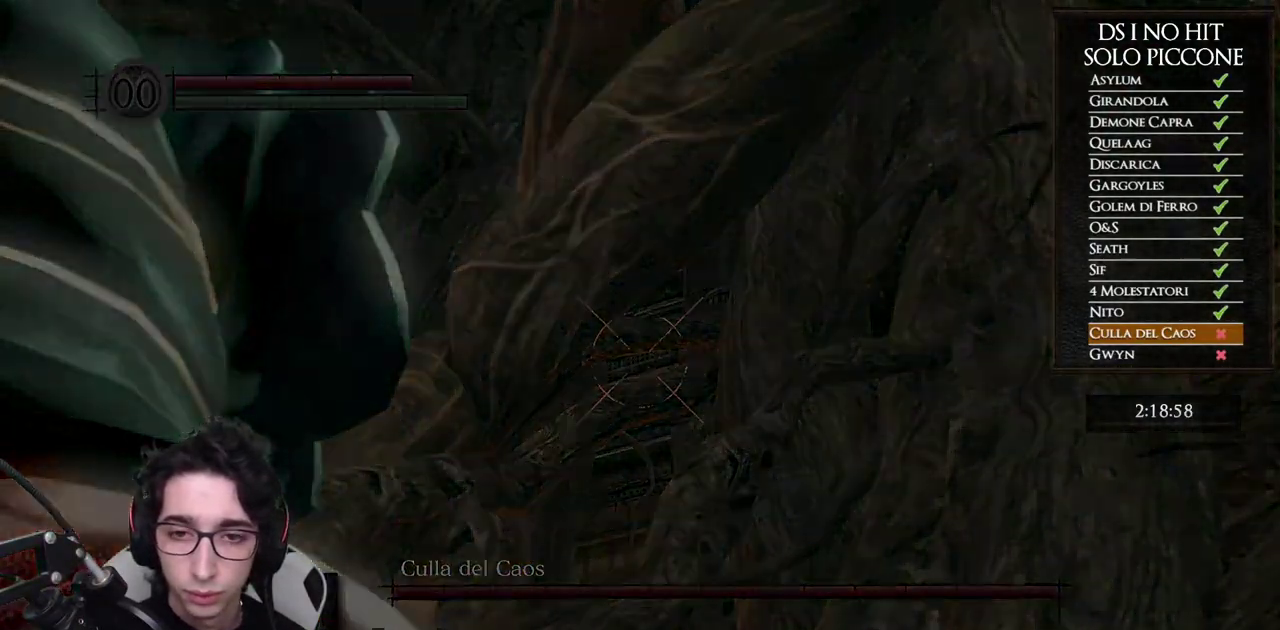
{"buttons": [], "left_stick": "center", "right_stick": "center", "events": []}
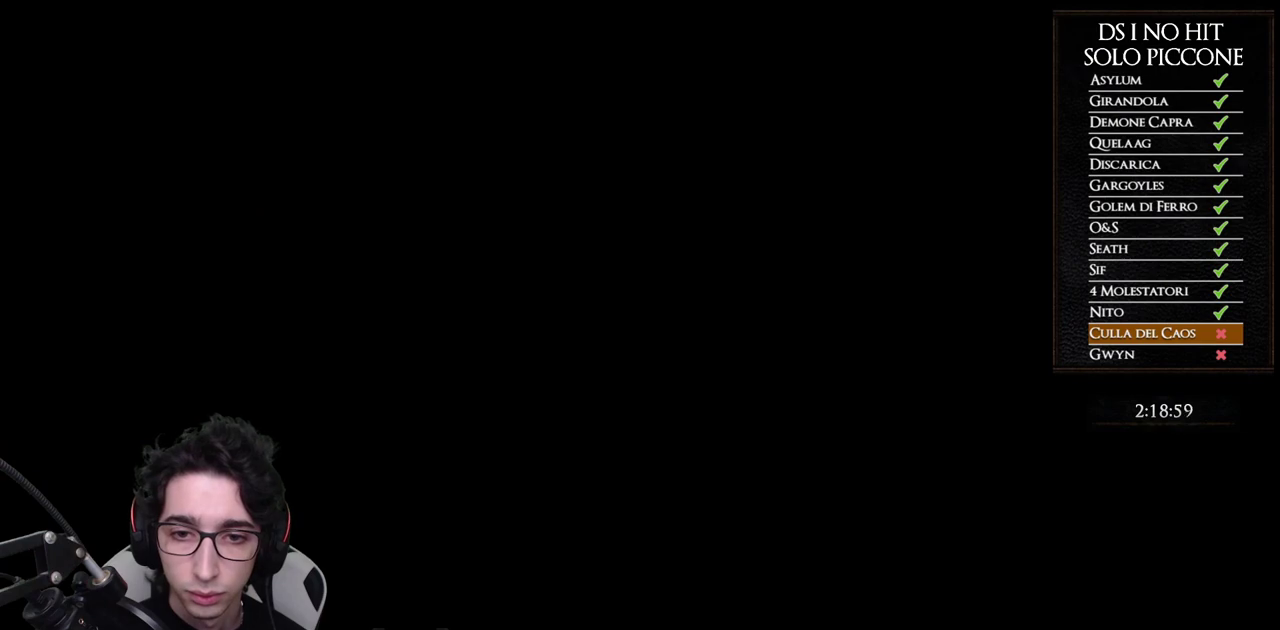
{"buttons": [], "left_stick": "center", "right_stick": "center", "events": [[317, "START", "down"], [417, "START", "up"]]}
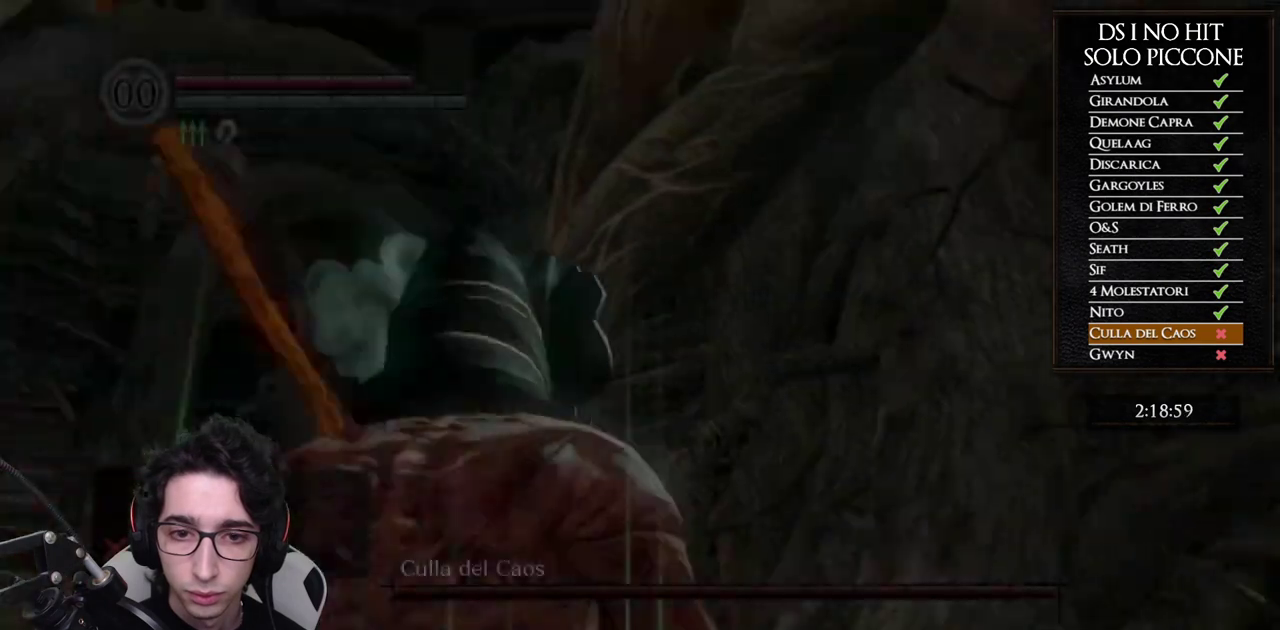
{"buttons": [], "left_stick": "center", "right_stick": "center", "events": [[83, "X", "down"], [167, "X", "up"]]}
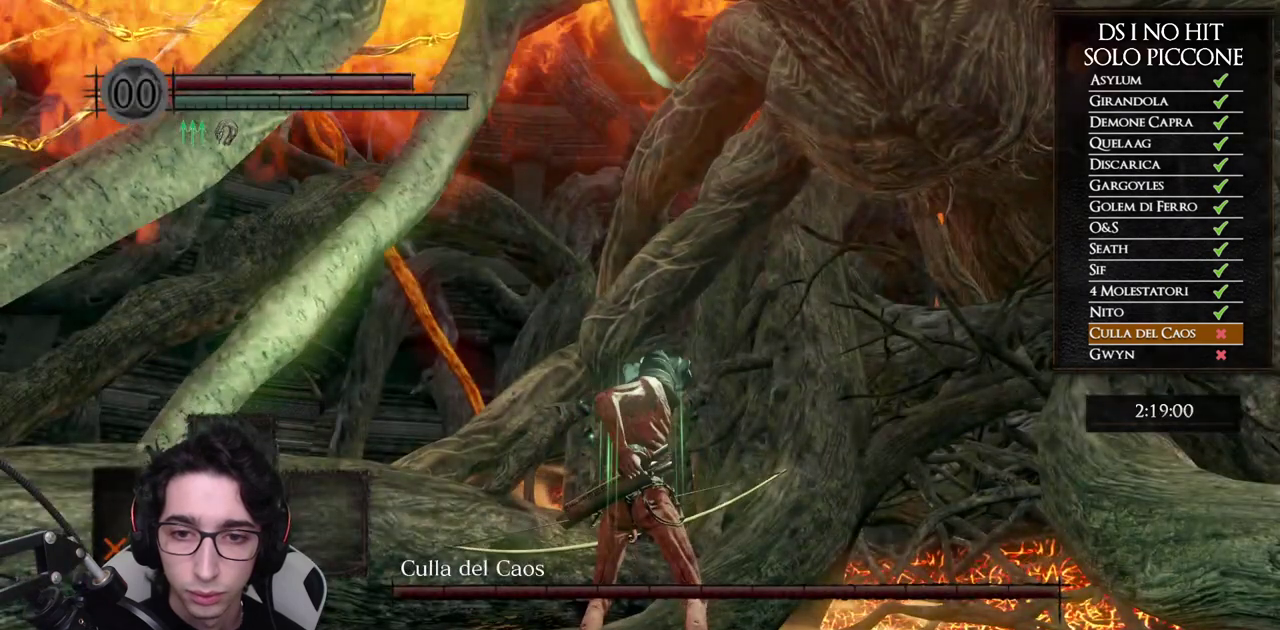
{"buttons": [], "left_stick": "center", "right_stick": "center", "events": []}
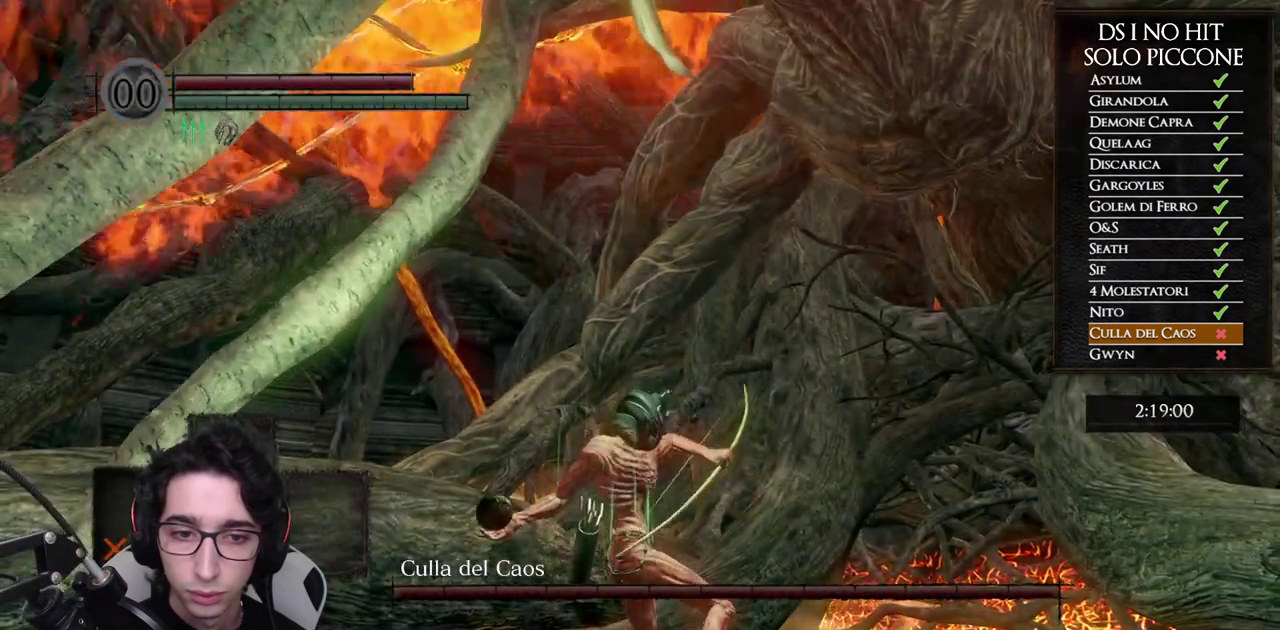
{"buttons": ["DPAD_LEFT"], "left_stick": "center", "right_stick": "center", "events": [[500, "DPAD_LEFT", "down"]]}
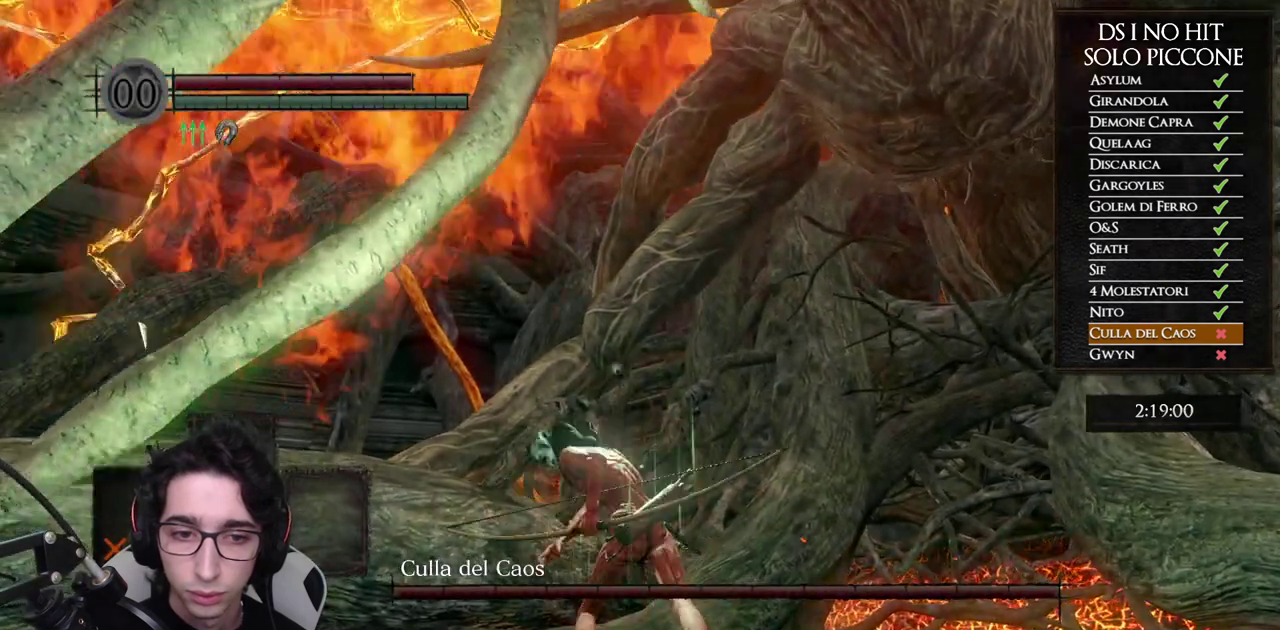
{"buttons": [], "left_stick": "up", "right_stick": "right"}
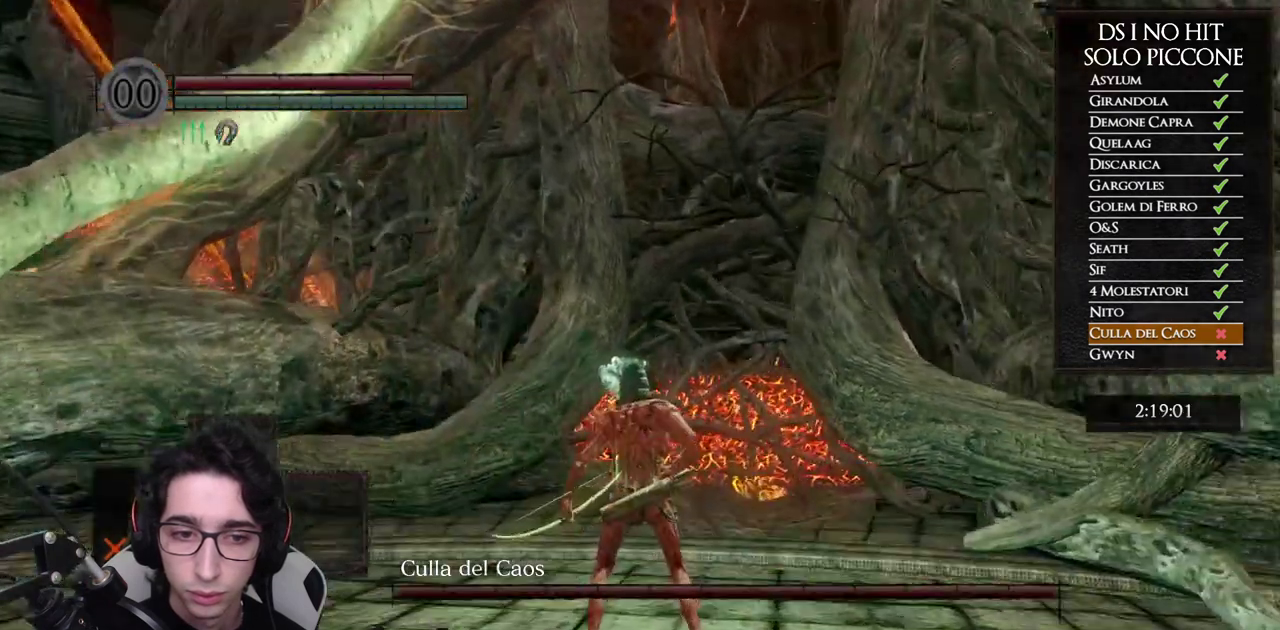
{"buttons": [], "left_stick": "up", "right_stick": "center"}
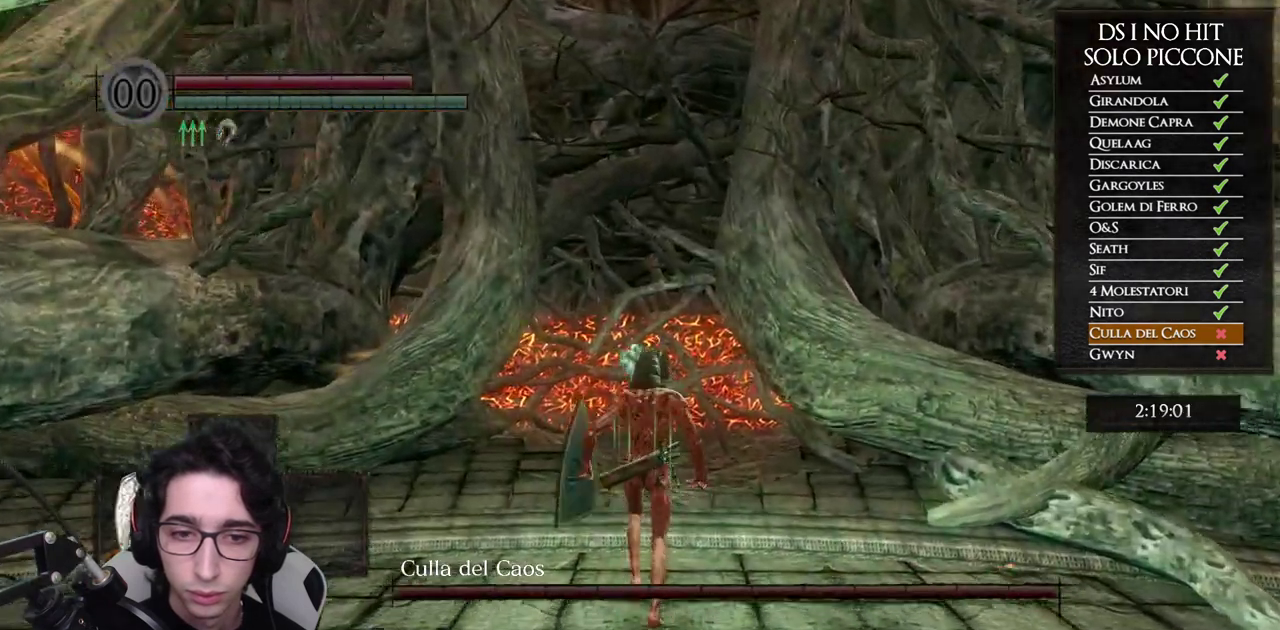
{"buttons": [], "left_stick": "center", "right_stick": "center", "events": [[133, "left_stick", "center"]]}
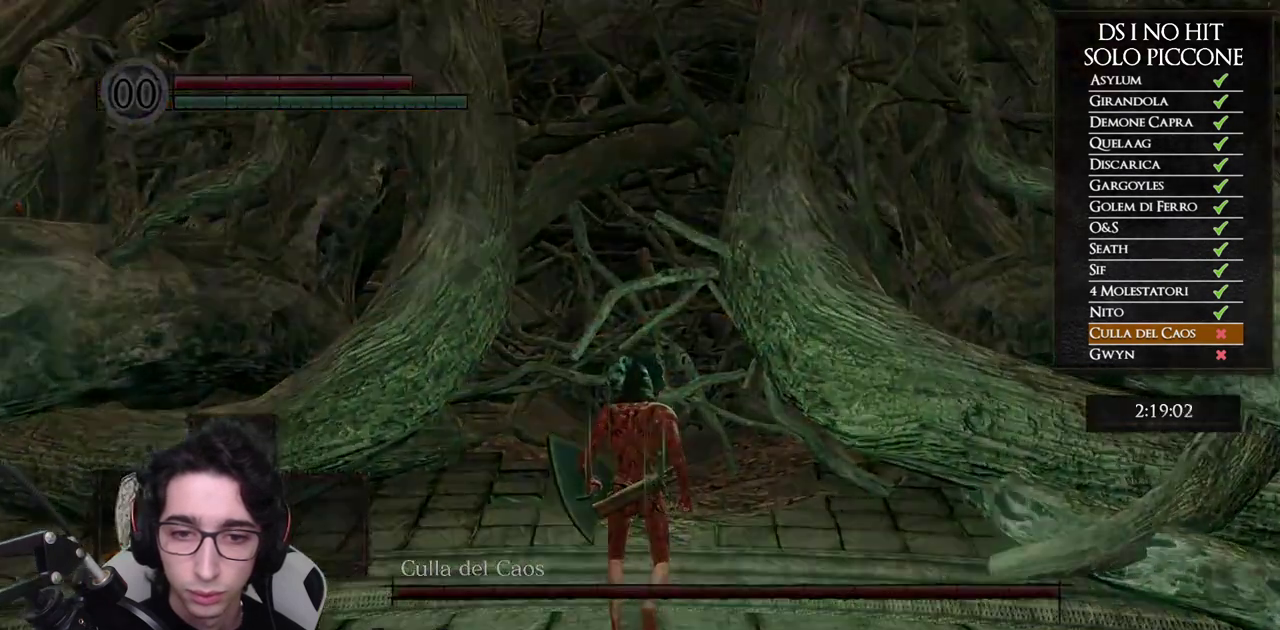
{"buttons": [], "left_stick": "center", "right_stick": "center", "events": []}
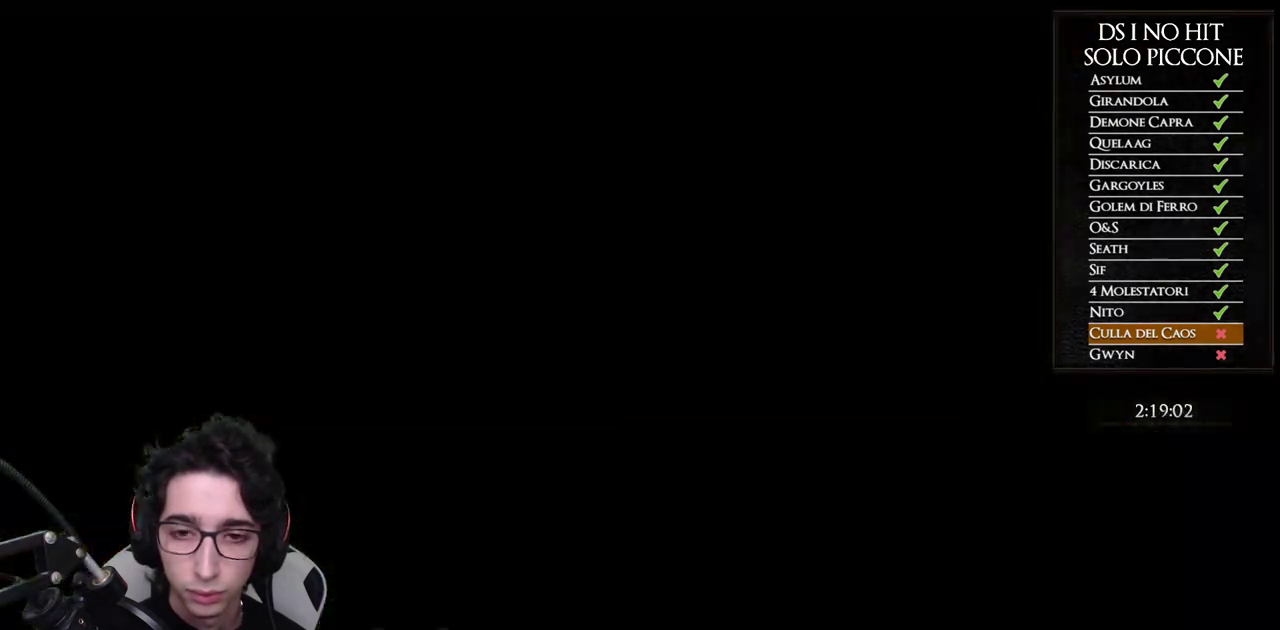
{"buttons": [], "left_stick": "center", "right_stick": "center", "events": [[350, "START", "down"], [483, "START", "up"]]}
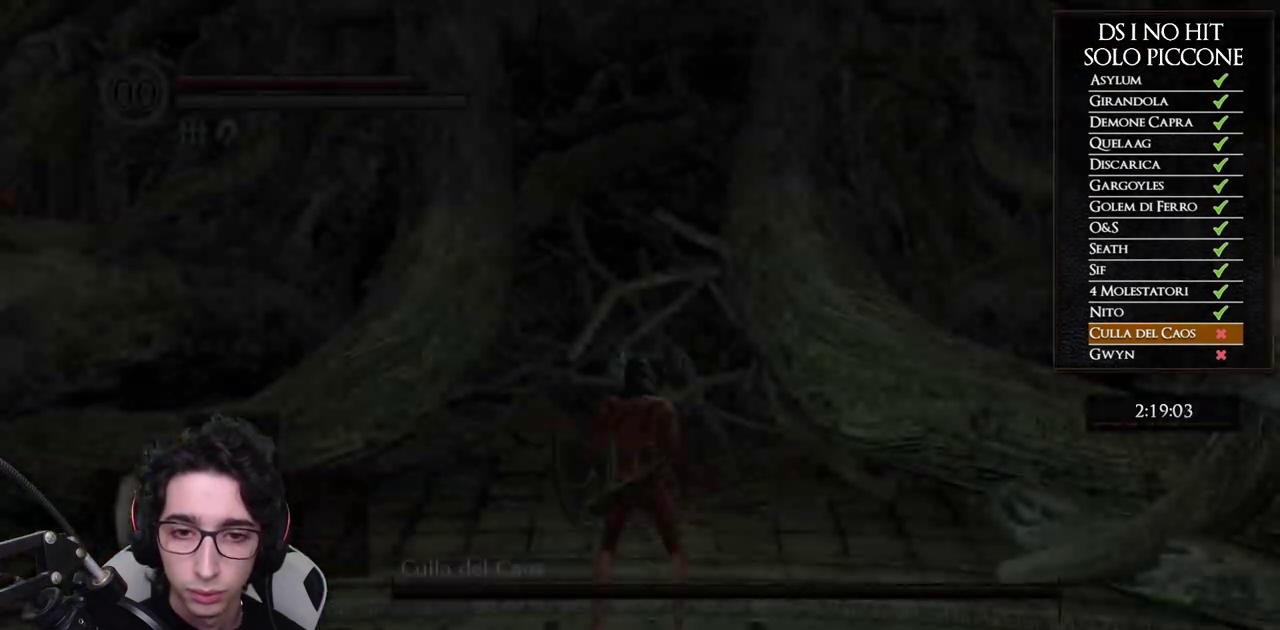
{"buttons": [], "left_stick": "center", "right_stick": "center", "events": [[50, "left_stick", "up"], [150, "right_stick", "down"], [250, "right_stick", "center"], [283, "left_stick", "center"]]}
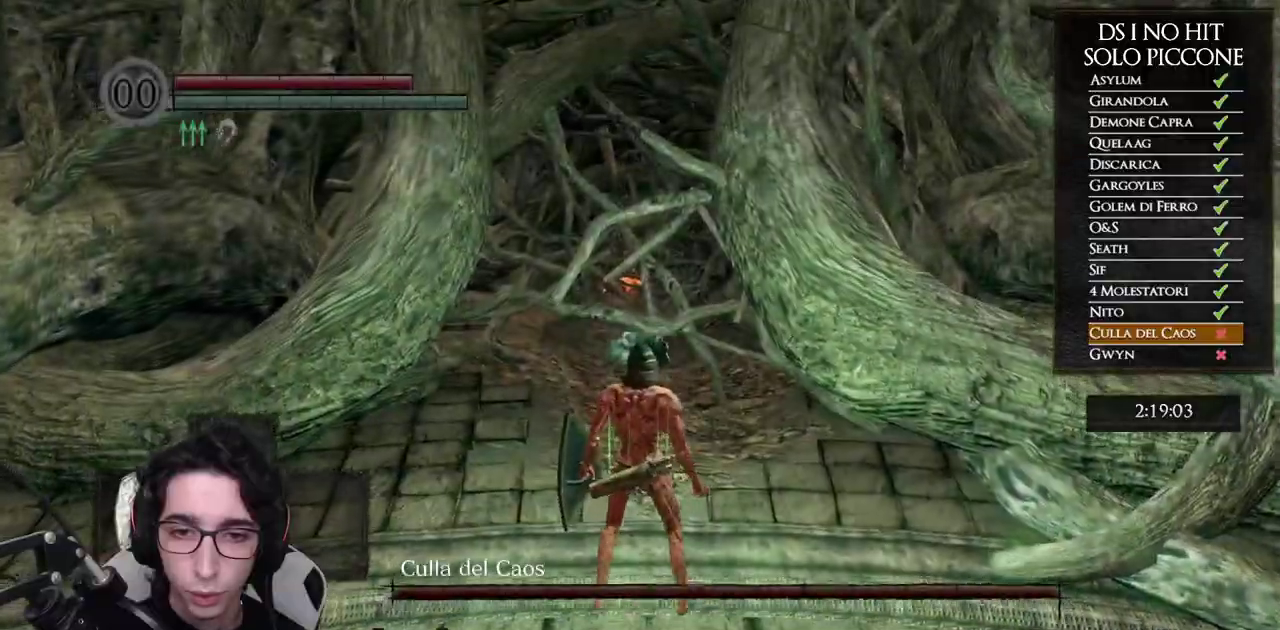
{"buttons": [], "left_stick": "up", "right_stick": "center", "events": [[300, "left_stick", "up"]]}
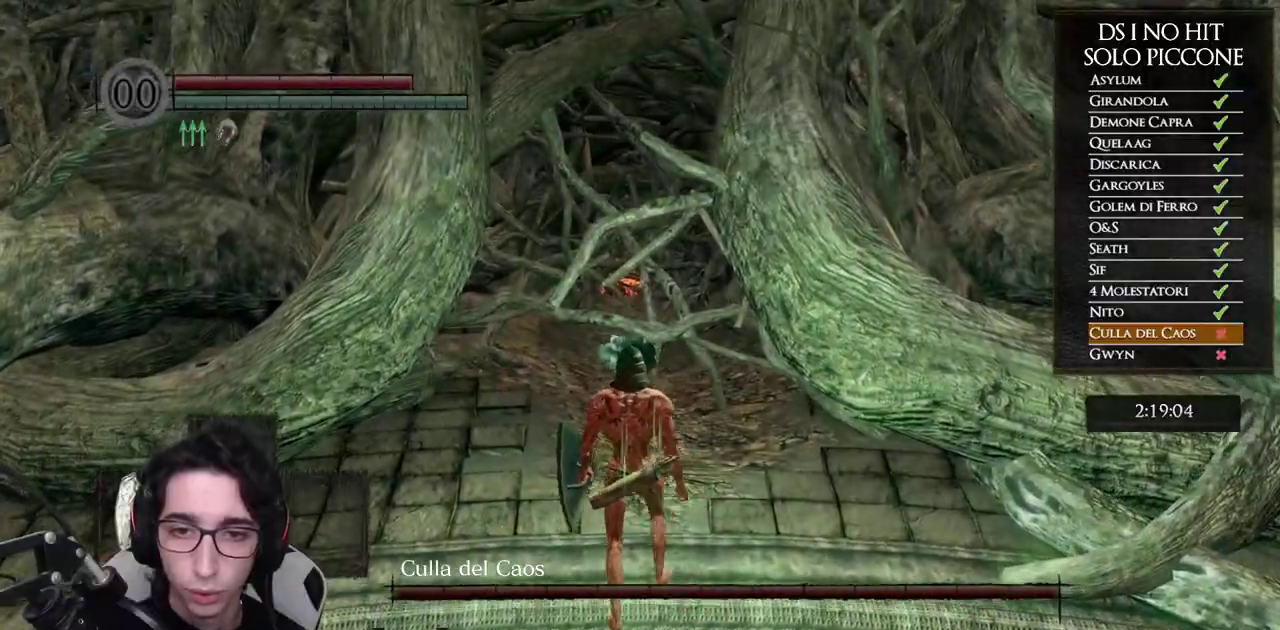
{"buttons": ["B"], "left_stick": "up", "right_stick": "center", "events": [[500, "B", "down"]]}
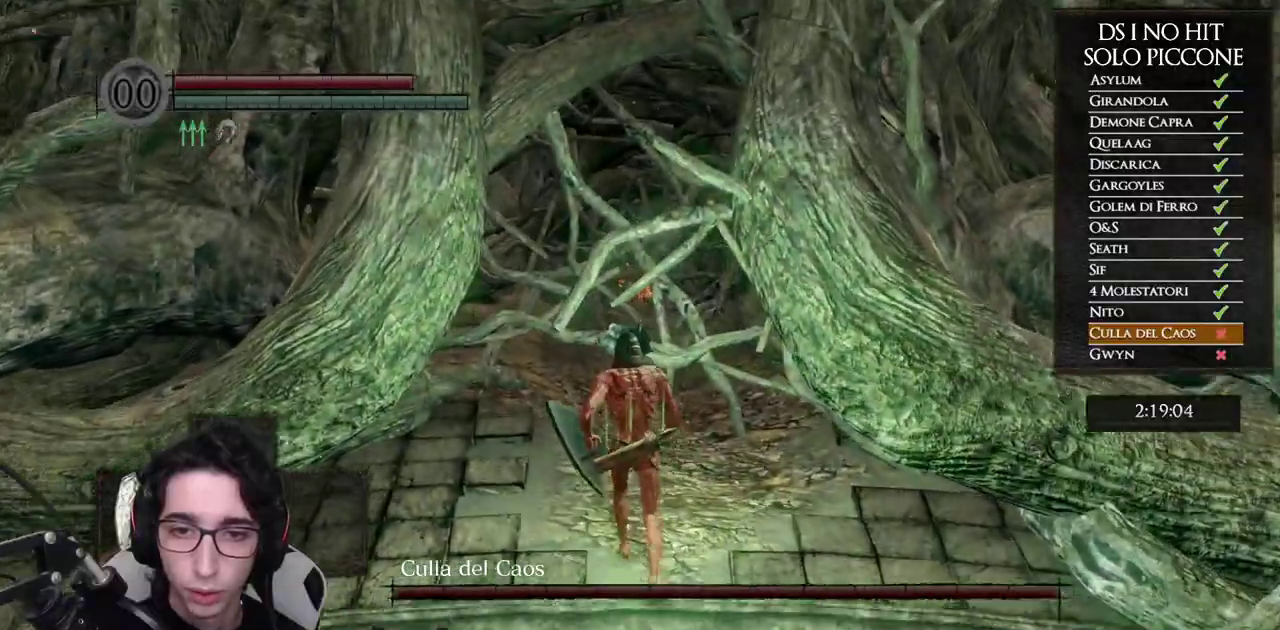
{"buttons": ["B"], "left_stick": "up", "right_stick": "center", "events": [[117, "B", "up"], [167, "B", "down"], [267, "B", "up"], [317, "B", "down"], [417, "B", "up"], [483, "B", "down"]]}
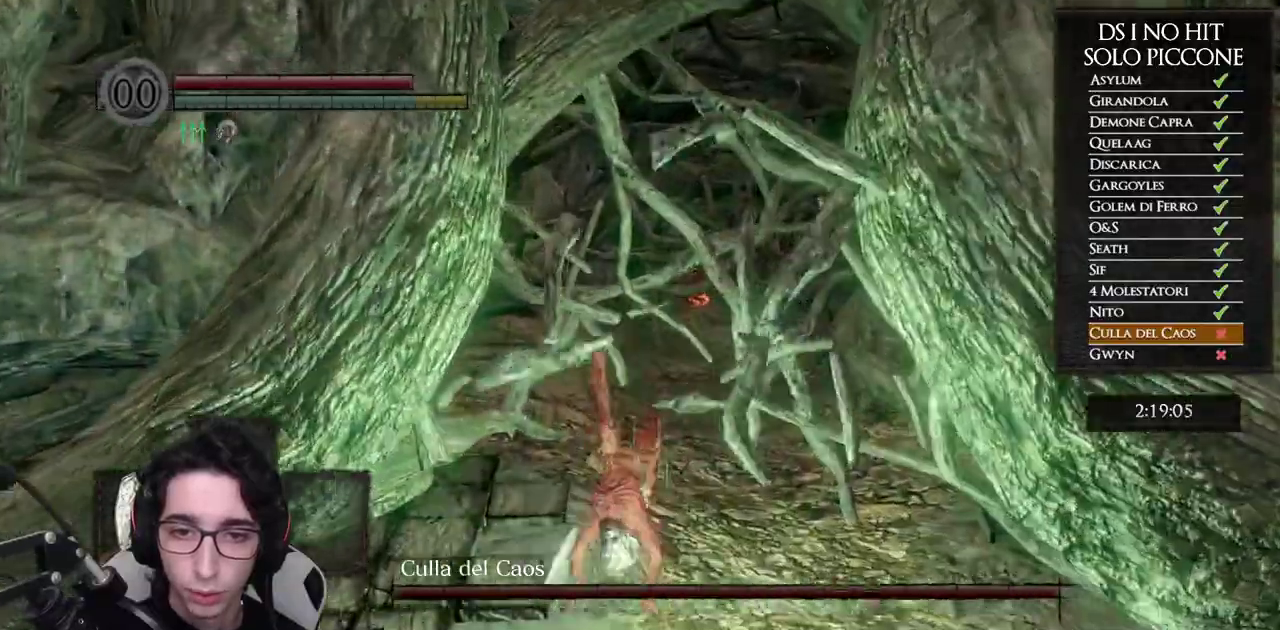
{"buttons": [], "left_stick": "up", "right_stick": "center", "events": [[67, "B", "up"], [133, "B", "down"], [217, "B", "up"], [267, "B", "down"], [350, "B", "up"], [417, "B", "down"], [483, "B", "up"]]}
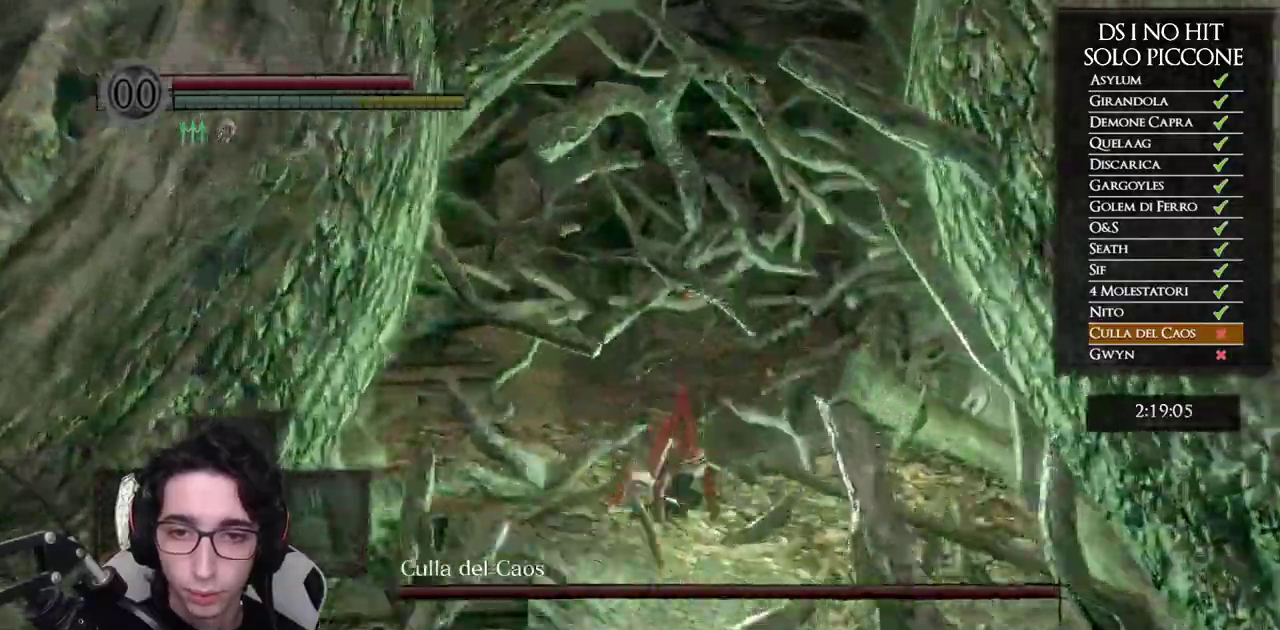
{"buttons": ["B"], "left_stick": "up", "right_stick": "center", "events": [[50, "B", "down"], [117, "B", "up"], [200, "B", "down"], [267, "B", "up"], [333, "B", "down"], [417, "B", "up"], [483, "B", "down"]]}
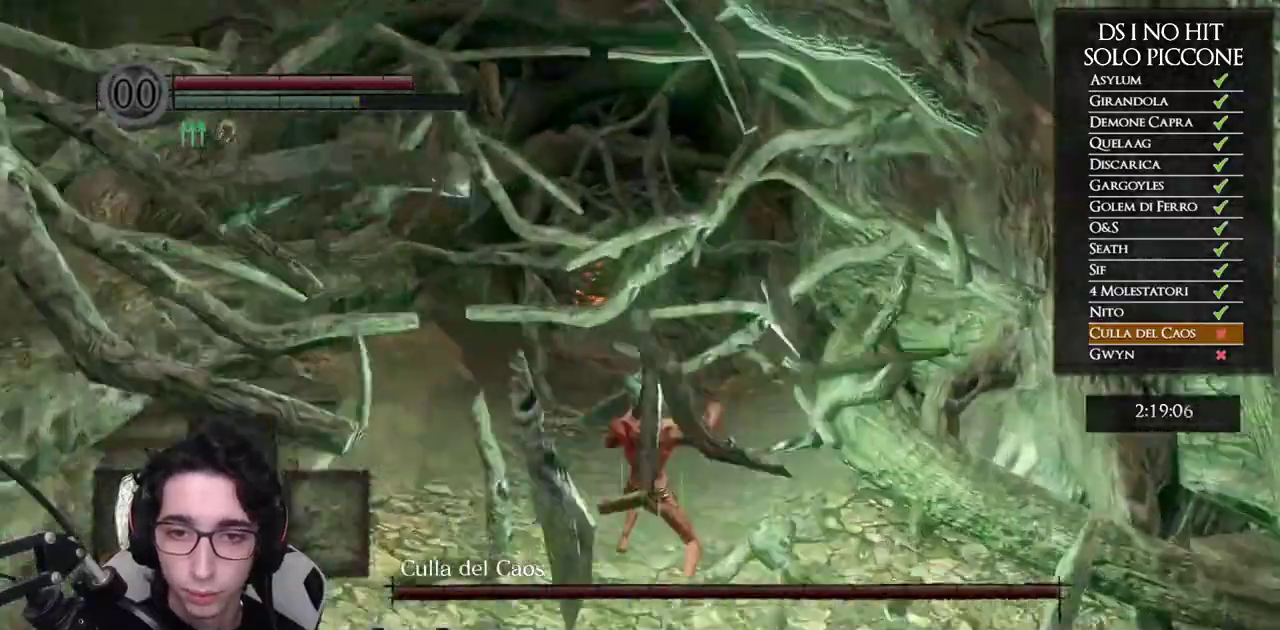
{"buttons": [], "left_stick": "up", "right_stick": "center", "events": [[67, "B", "up"], [133, "B", "down"], [233, "B", "up"], [283, "B", "down"], [367, "B", "up"], [433, "B", "down"], [500, "B", "up"]]}
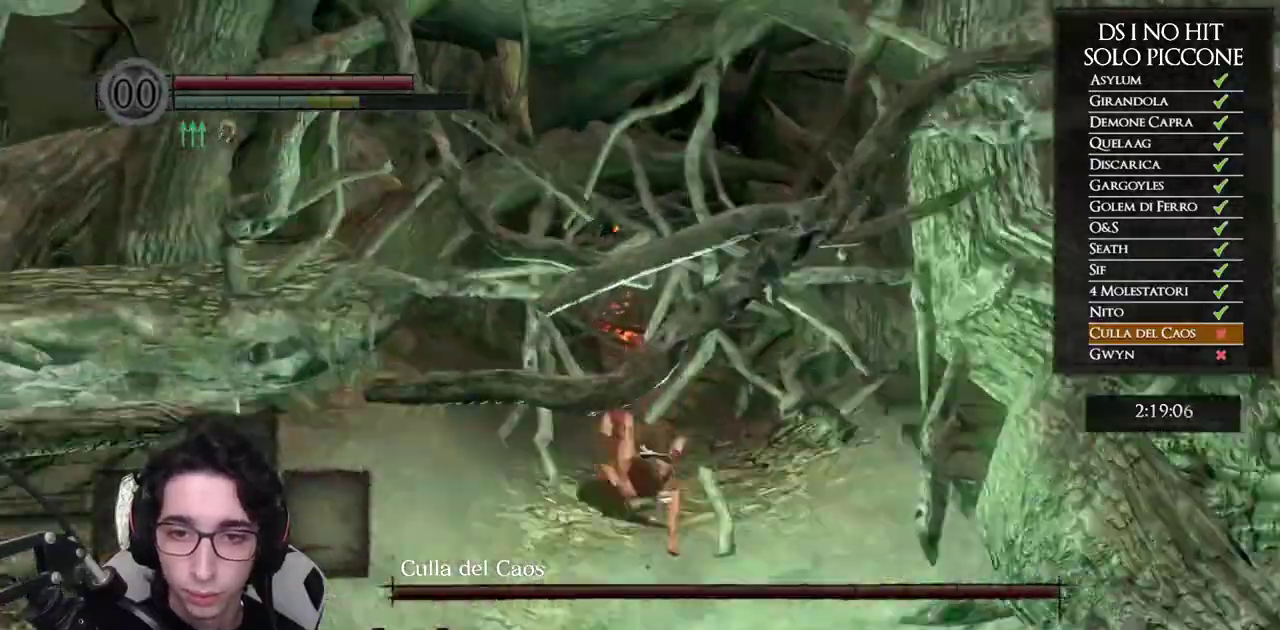
{"buttons": [], "left_stick": "up", "right_stick": "center", "events": [[83, "B", "down"], [167, "B", "up"], [233, "B", "down"], [317, "B", "up"], [383, "B", "down"], [467, "B", "up"]]}
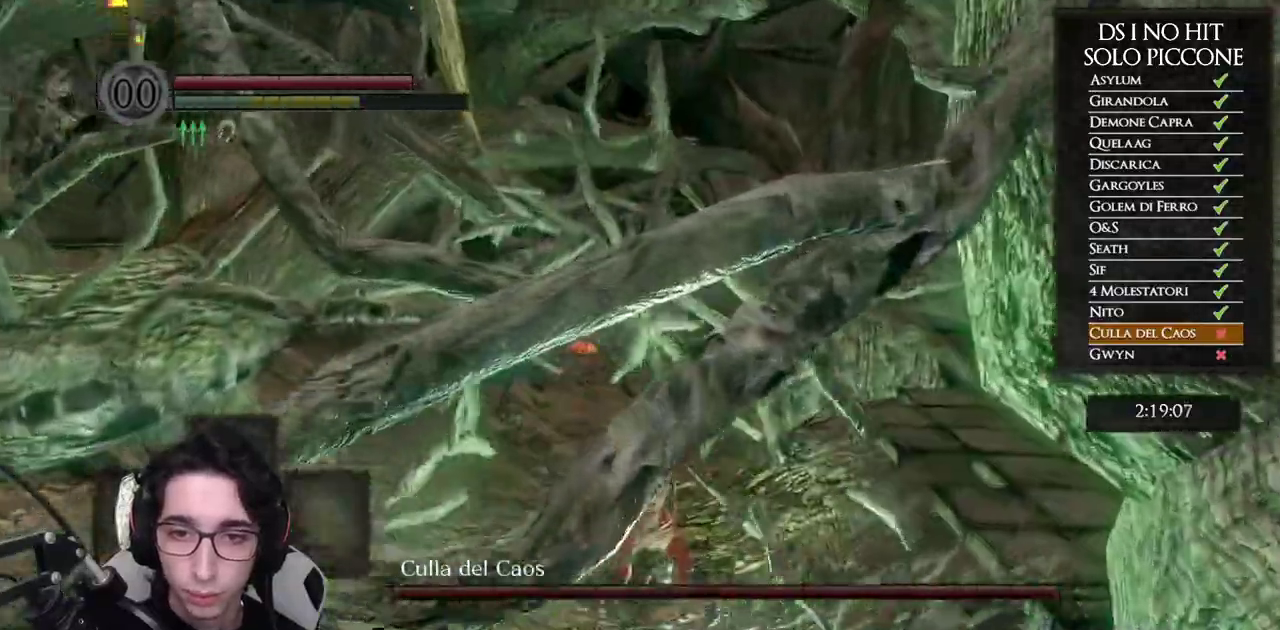
{"buttons": ["B"], "left_stick": "up", "right_stick": "center", "events": [[33, "B", "down"], [117, "B", "up"], [183, "B", "down"], [267, "B", "up"], [350, "B", "down"], [417, "B", "up"], [500, "B", "down"]]}
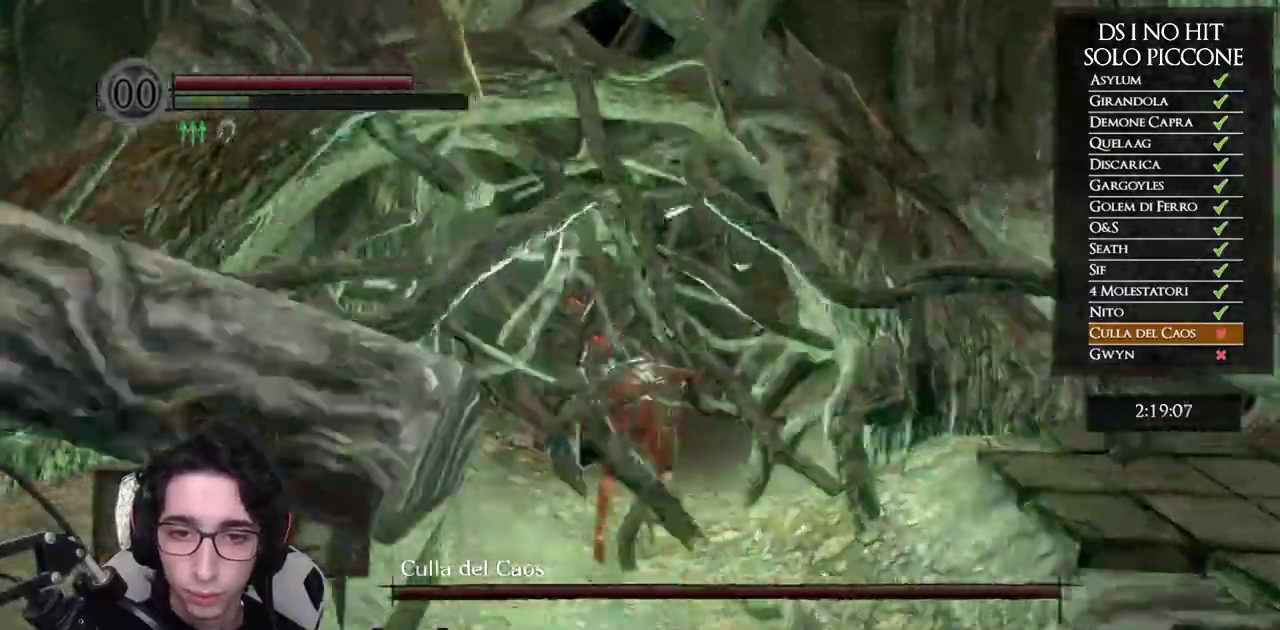
{"buttons": ["B"], "left_stick": "up", "right_stick": "center", "events": [[83, "B", "up"], [150, "B", "down"], [233, "B", "up"], [317, "B", "down"], [383, "B", "up"], [467, "B", "down"]]}
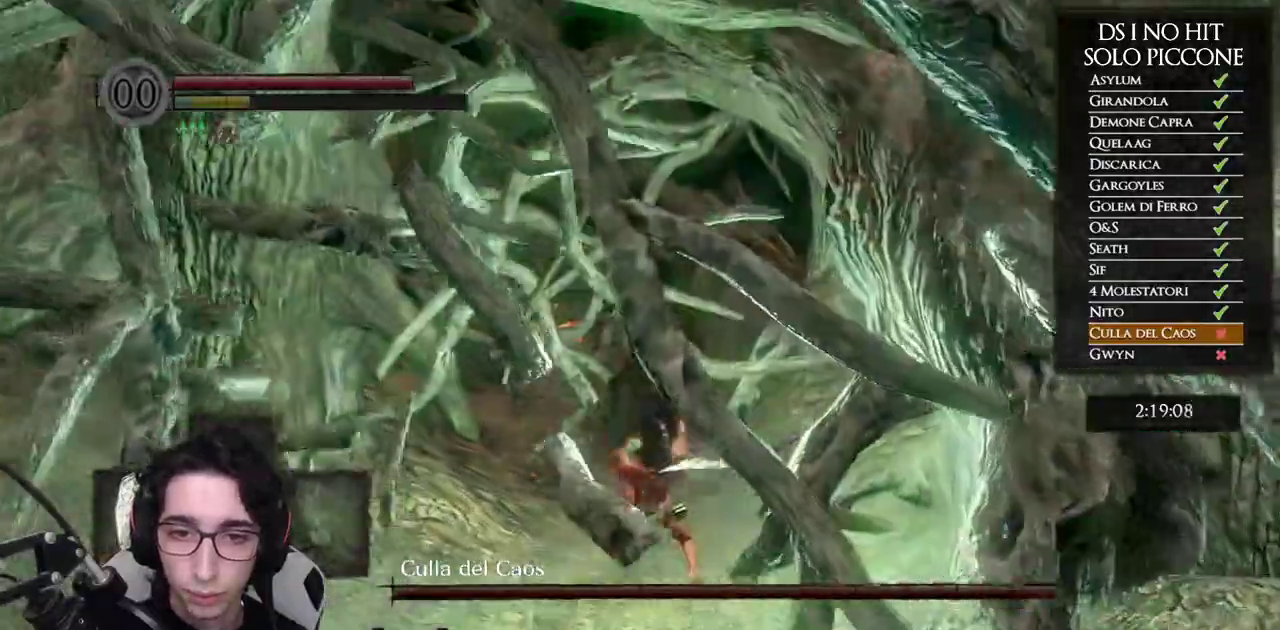
{"buttons": ["B"], "left_stick": "up", "right_stick": "center", "events": [[50, "B", "up"], [117, "B", "down"], [217, "B", "up"], [283, "B", "down"], [367, "B", "up"], [433, "B", "down"]]}
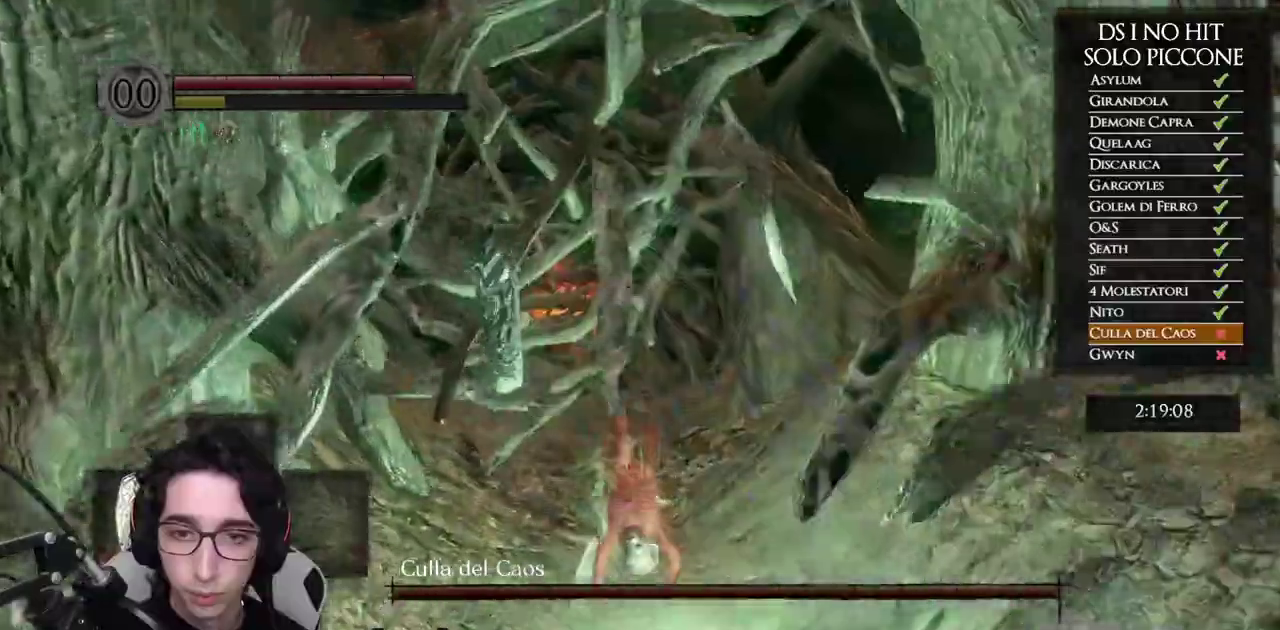
{"buttons": [], "left_stick": "up", "right_stick": "center", "events": [[17, "B", "up"], [83, "B", "down"], [167, "B", "up"], [250, "B", "down"], [333, "B", "up"], [400, "B", "down"], [500, "B", "up"]]}